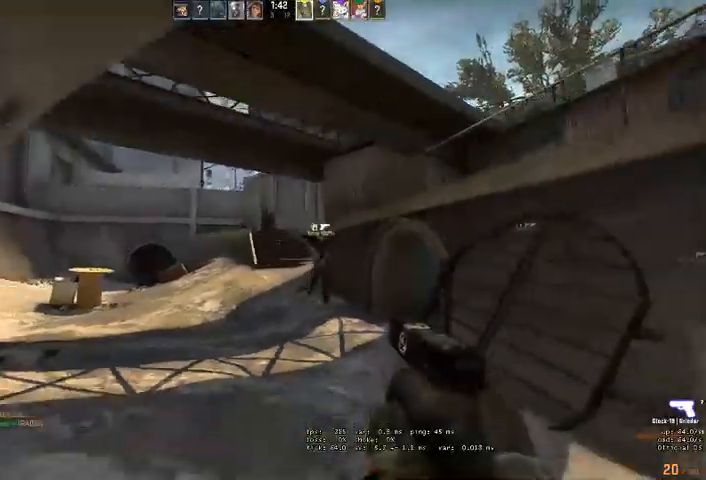
Gameplay with keyboard and mouse; each line is a JSON object with the keys and mouse buttons held at the frame after it. "events" lists presses ("down") and releases ("up") of "a", "ctrl", "d", "e", "q", "s", "shift", "space", "w", "mouse_left", "mouse_wheel" and "mouse_right" between this image and that frame as [ms after this image, input, new state], when the widget could be followed in between. "mouse_left", "mouse_wheel", "mouse_right" = the "left", "wheel", "right" buttons of the "mouse" list. No other keys are recorded. "wheel" means that the mouse wheel is clicked or scrolled. Mouse movement is not recorded. Not read: mouse_mb4.
{"keys": ["d"], "mouse": [], "events": [[100, "a", "up"], [133, "d", "down"], [433, "s", "up"]]}
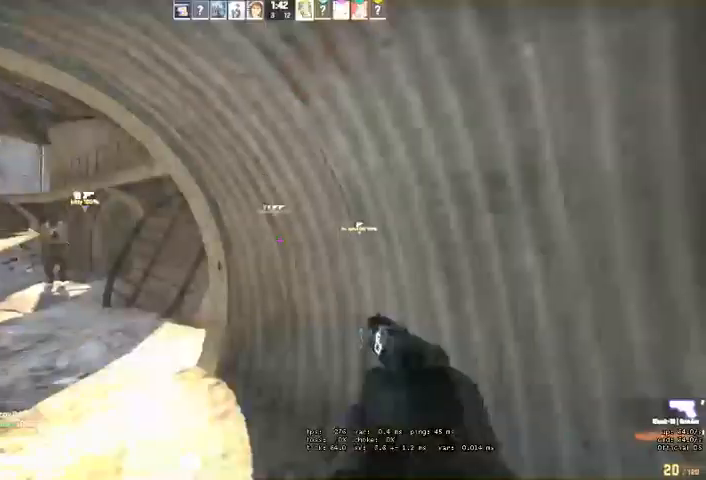
{"keys": ["d", "w"], "mouse": [], "events": [[33, "w", "down"]]}
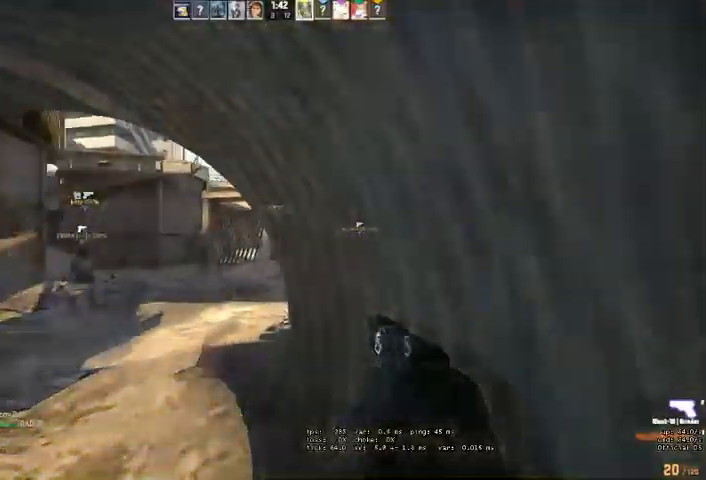
{"keys": ["d", "w"], "mouse": [], "events": [[133, "d", "up"], [333, "d", "down"]]}
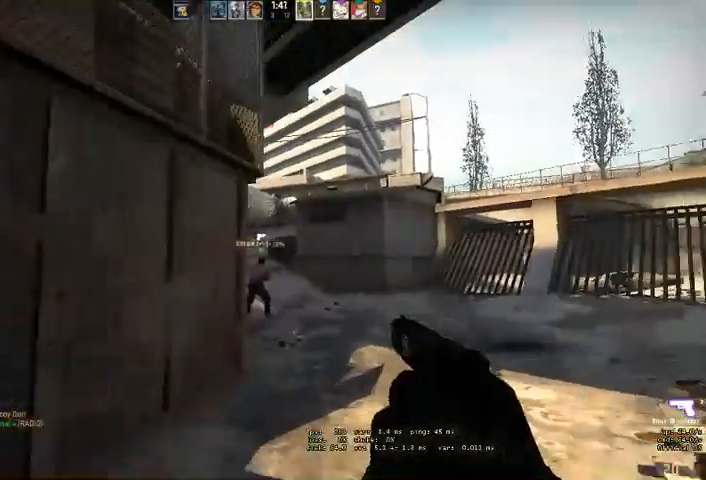
{"keys": ["d", "w"], "mouse": ["left"], "events": [[466, "mouse_left", "down"]]}
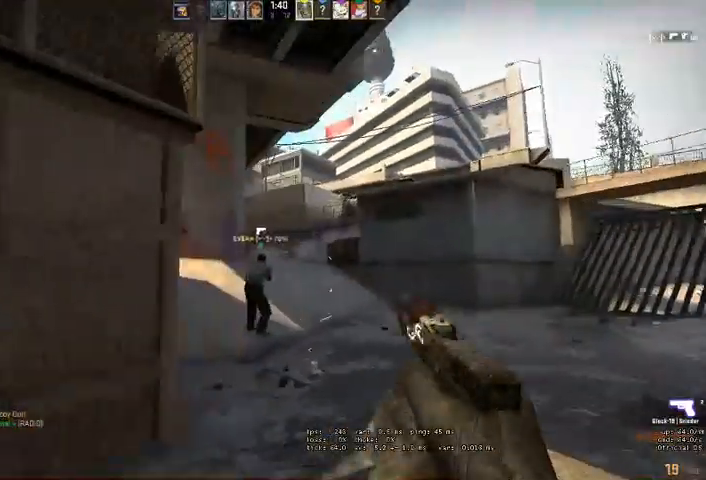
{"keys": ["d", "w"], "mouse": [], "events": [[100, "mouse_left", "up"], [300, "d", "up"], [400, "d", "down"]]}
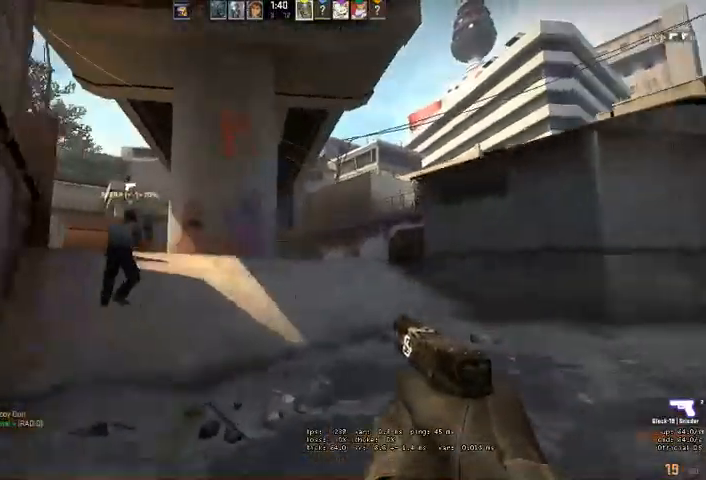
{"keys": ["a", "w"], "mouse": [], "events": [[233, "mouse_left", "down"], [266, "d", "up"], [300, "a", "down"], [366, "mouse_left", "up"]]}
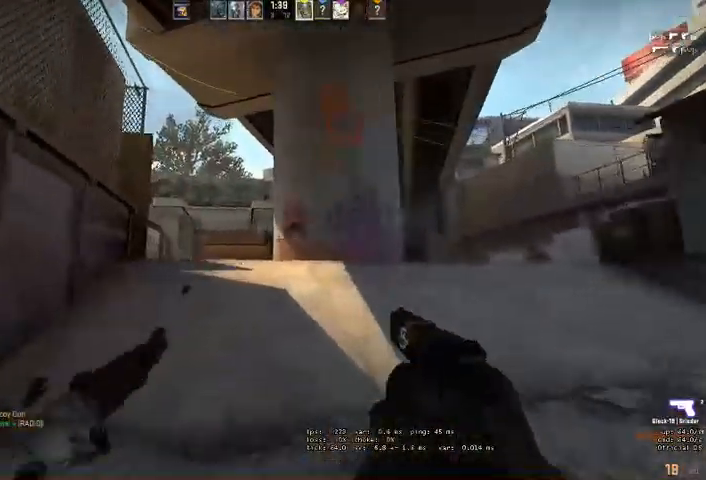
{"keys": ["a", "w"], "mouse": ["left"], "events": [[66, "mouse_left", "down"], [166, "mouse_left", "up"], [233, "mouse_left", "down"], [266, "a", "up"], [300, "d", "down"], [366, "mouse_left", "up"], [433, "d", "up"], [433, "mouse_left", "down"], [466, "a", "down"]]}
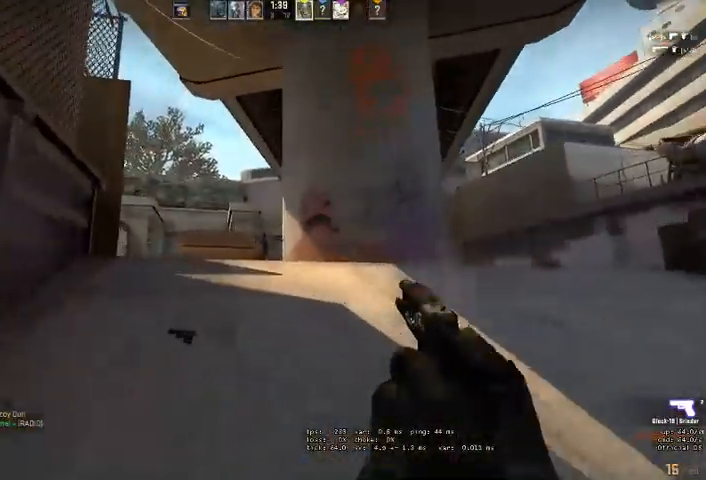
{"keys": ["d", "w"], "mouse": ["left"], "events": [[33, "mouse_left", "up"], [66, "mouse_left", "down"], [200, "mouse_left", "up"], [233, "mouse_left", "down"], [300, "a", "up"], [300, "d", "down"], [333, "mouse_left", "up"], [400, "mouse_left", "down"]]}
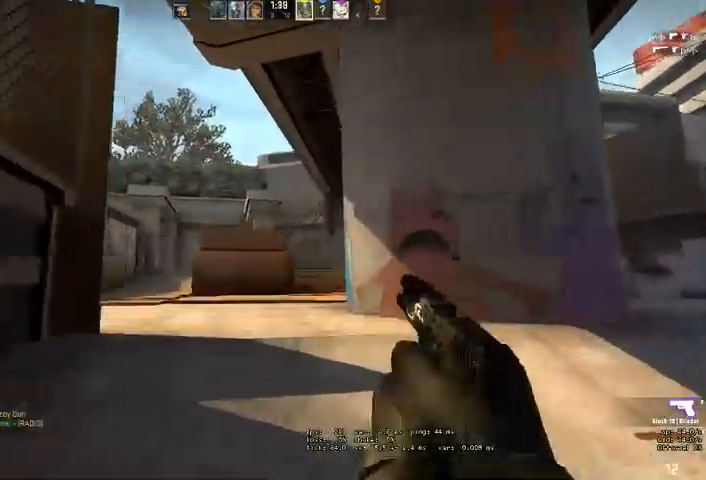
{"keys": ["w"], "mouse": [], "events": [[33, "mouse_left", "up"], [66, "a", "down"], [66, "d", "up"], [233, "a", "up"], [400, "a", "down"], [433, "a", "up"]]}
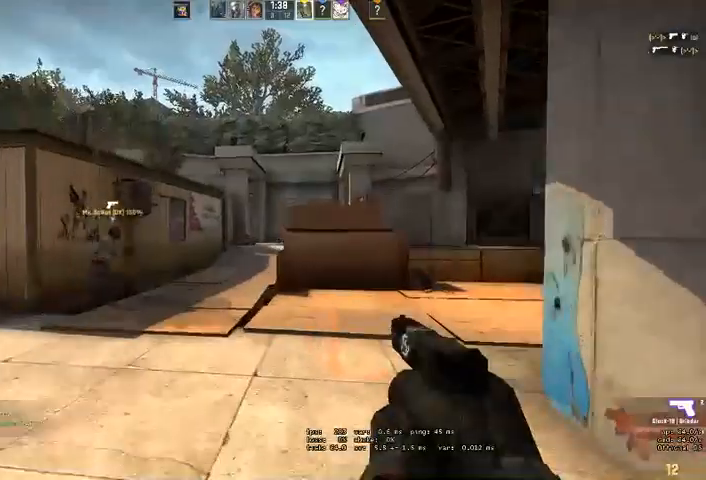
{"keys": ["a", "w"], "mouse": [], "events": [[33, "a", "down"], [366, "a", "up"], [466, "a", "down"]]}
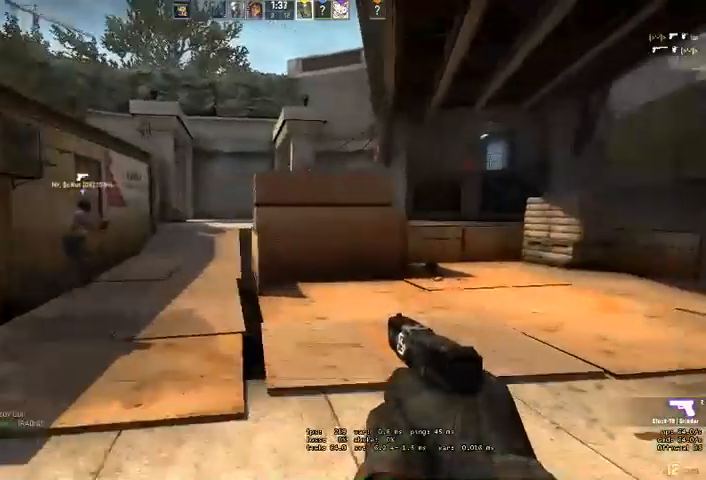
{"keys": ["a", "w"], "mouse": [], "events": [[166, "a", "up"], [300, "a", "down"], [400, "a", "up"], [500, "a", "down"]]}
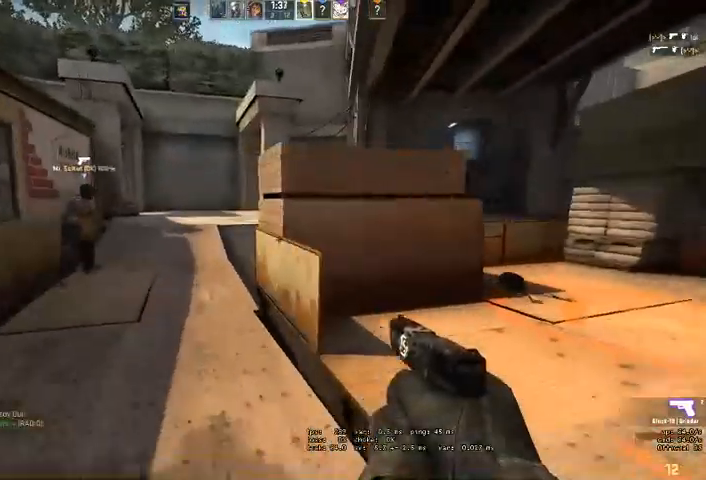
{"keys": ["a", "w"], "mouse": [], "events": []}
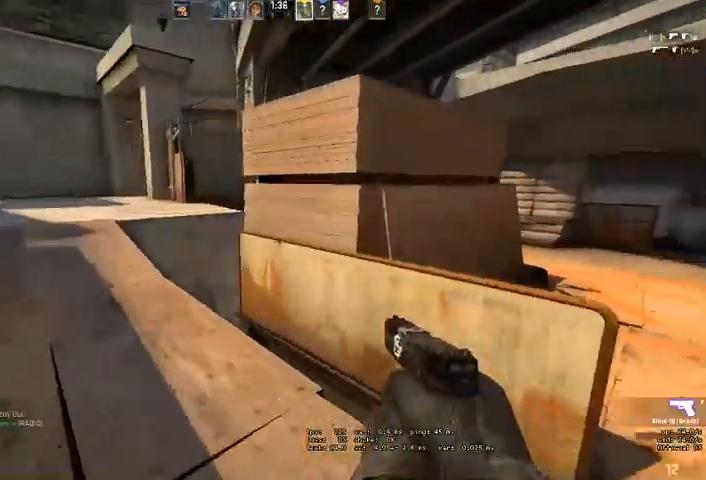
{"keys": ["a", "w"], "mouse": [], "events": [[200, "a", "up"], [300, "a", "down"]]}
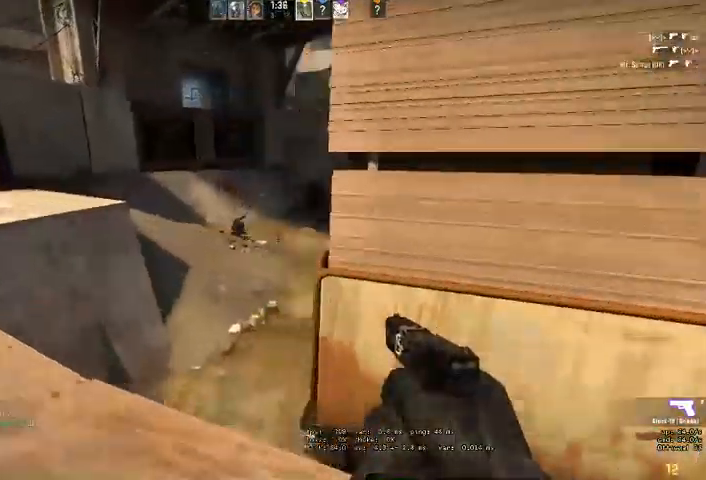
{"keys": ["a", "w"], "mouse": []}
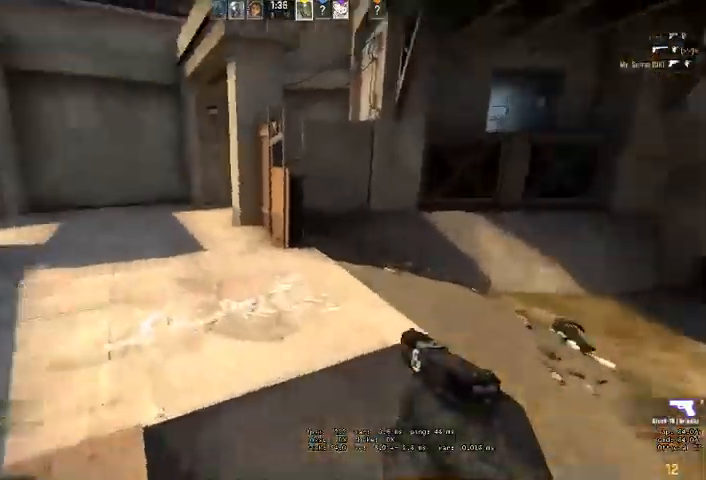
{"keys": ["w"], "mouse": [], "events": [[166, "w", "up"], [233, "w", "down"], [366, "a", "up"]]}
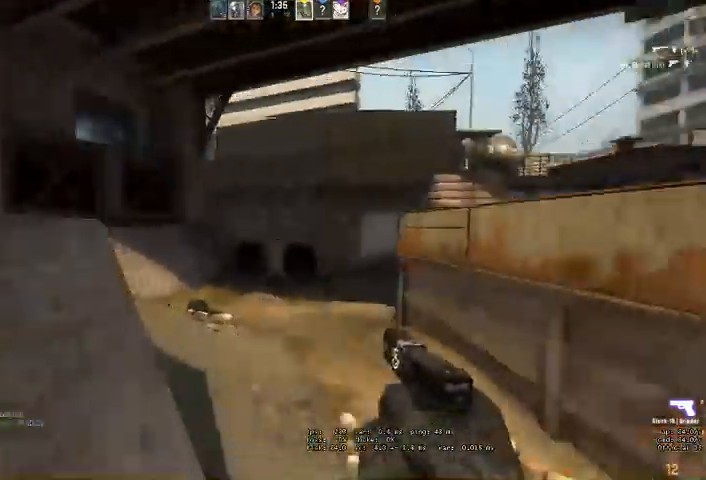
{"keys": ["a", "w"], "mouse": [], "events": [[500, "a", "down"]]}
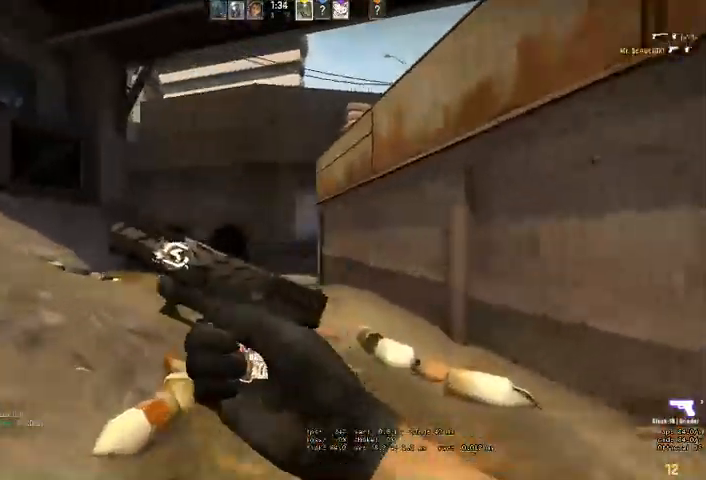
{"keys": ["a", "w"], "mouse": [], "events": [[200, "a", "up"], [333, "a", "down"]]}
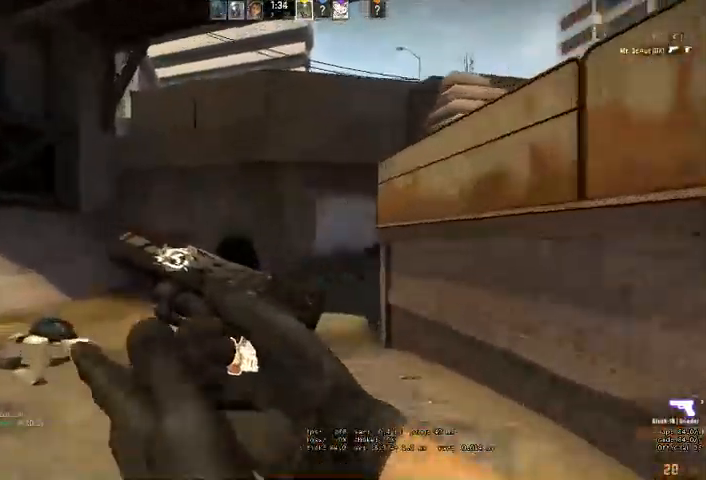
{"keys": ["w"], "mouse": [], "events": [[66, "a", "up"]]}
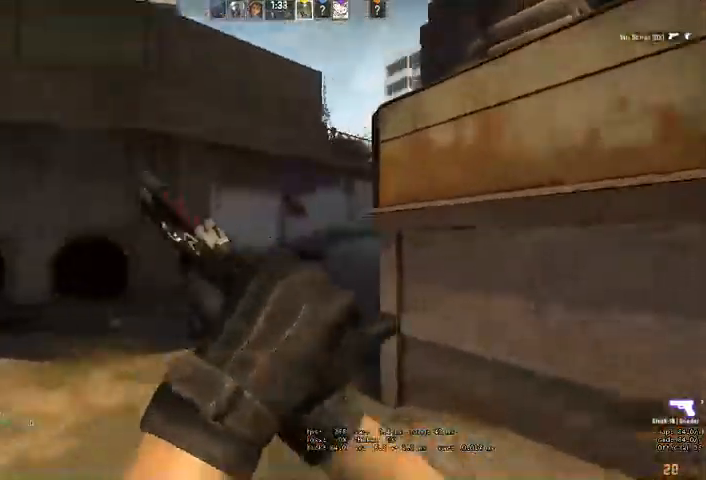
{"keys": ["a", "w"], "mouse": [], "events": [[300, "a", "down"]]}
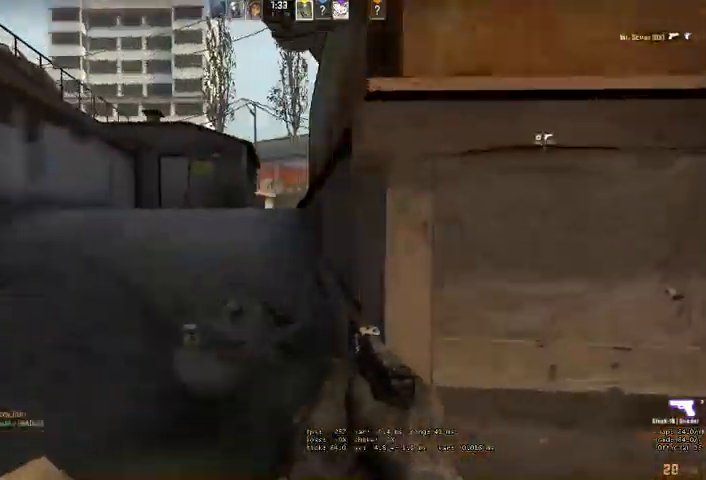
{"keys": ["w"], "mouse": [], "events": [[66, "a", "up"], [366, "a", "down"], [500, "a", "up"]]}
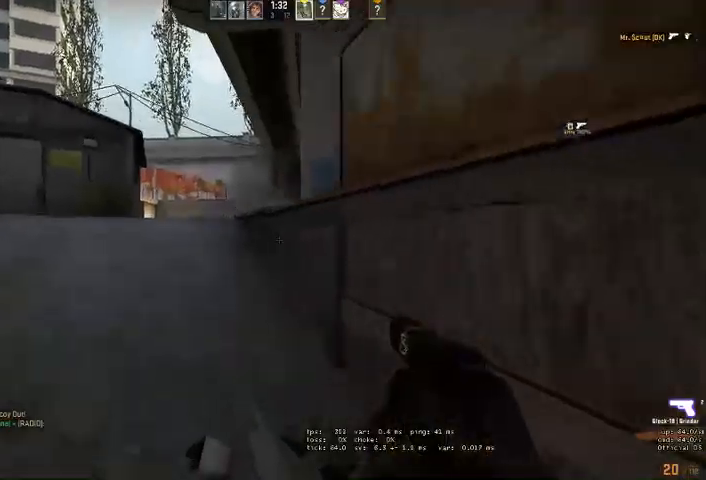
{"keys": ["a", "w"], "mouse": [], "events": [[100, "a", "down"], [300, "a", "up"], [433, "a", "down"]]}
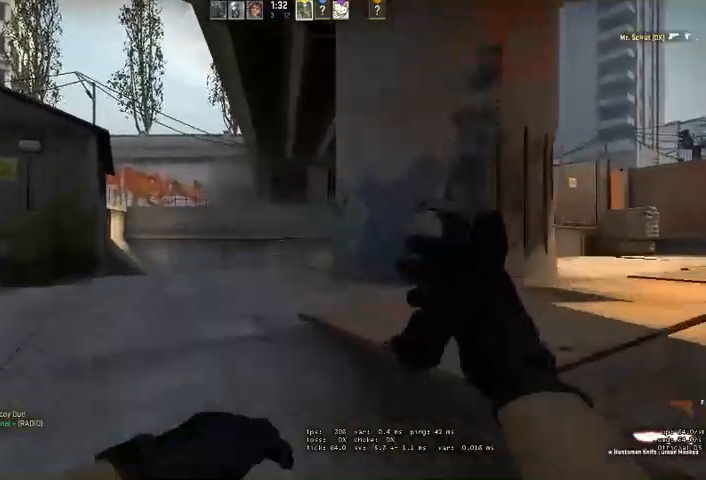
{"keys": ["w"], "mouse": [], "events": [[333, "a", "up"]]}
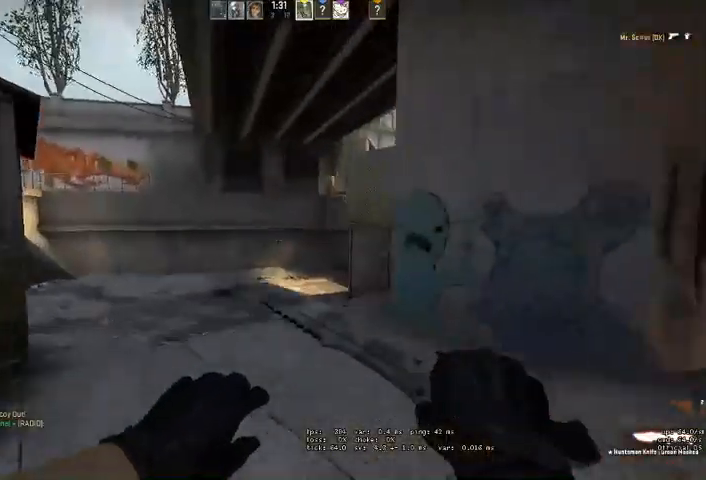
{"keys": ["q", "w"], "mouse": [], "events": [[266, "a", "down"], [366, "a", "up"], [466, "q", "down"]]}